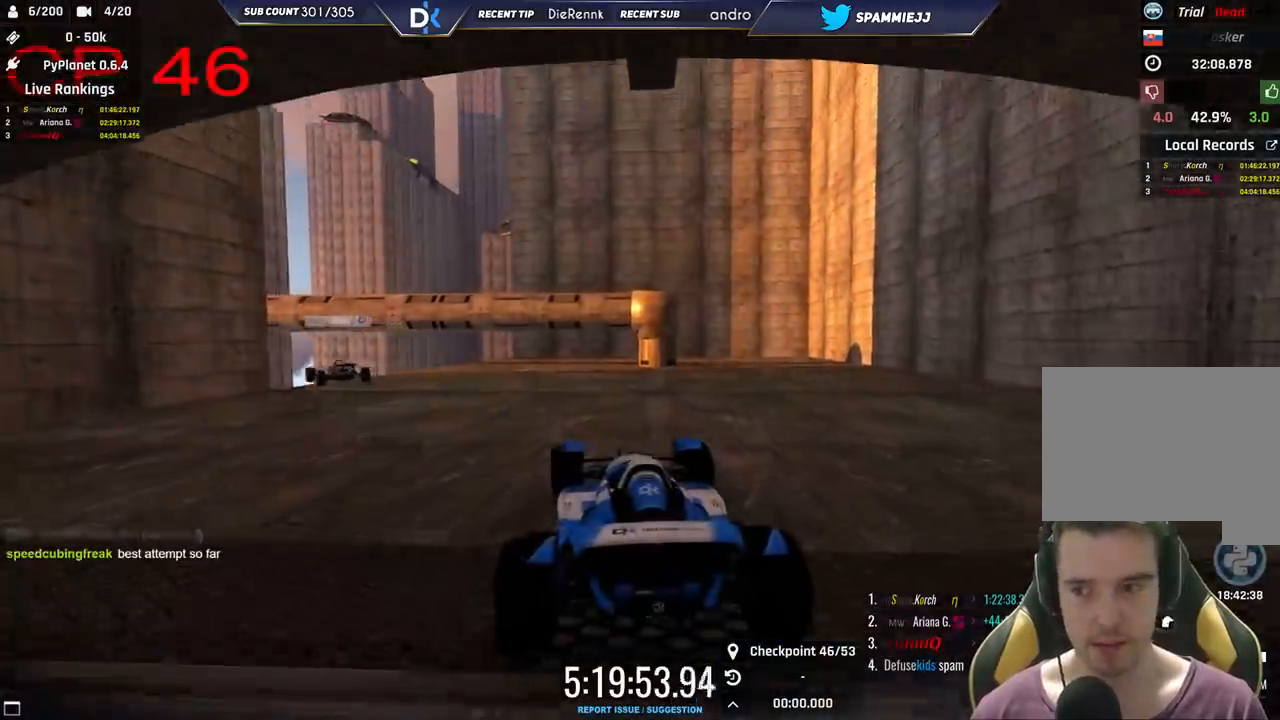
Gameplay with keyboard; each line is a JSON object with the keys held at the frame after it. "events" lists presses ("down") and releases ("up") of "down", "left", "right" and "up" between this image and that frame as [ms after this image, input, new state], when the widget could be followed in between. No other keys are recorded. Mouse input is not recorded.
{"keys": ["up"], "events": [[483, "left", "up"]]}
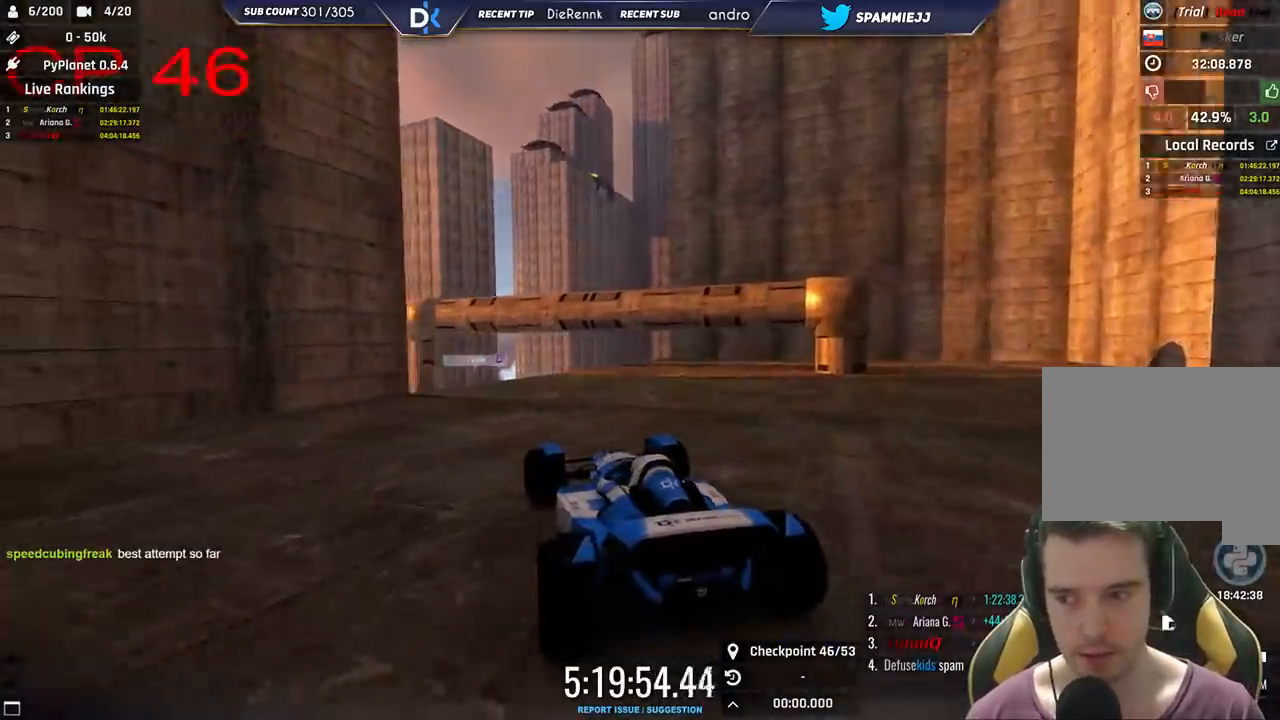
{"keys": ["up"], "events": []}
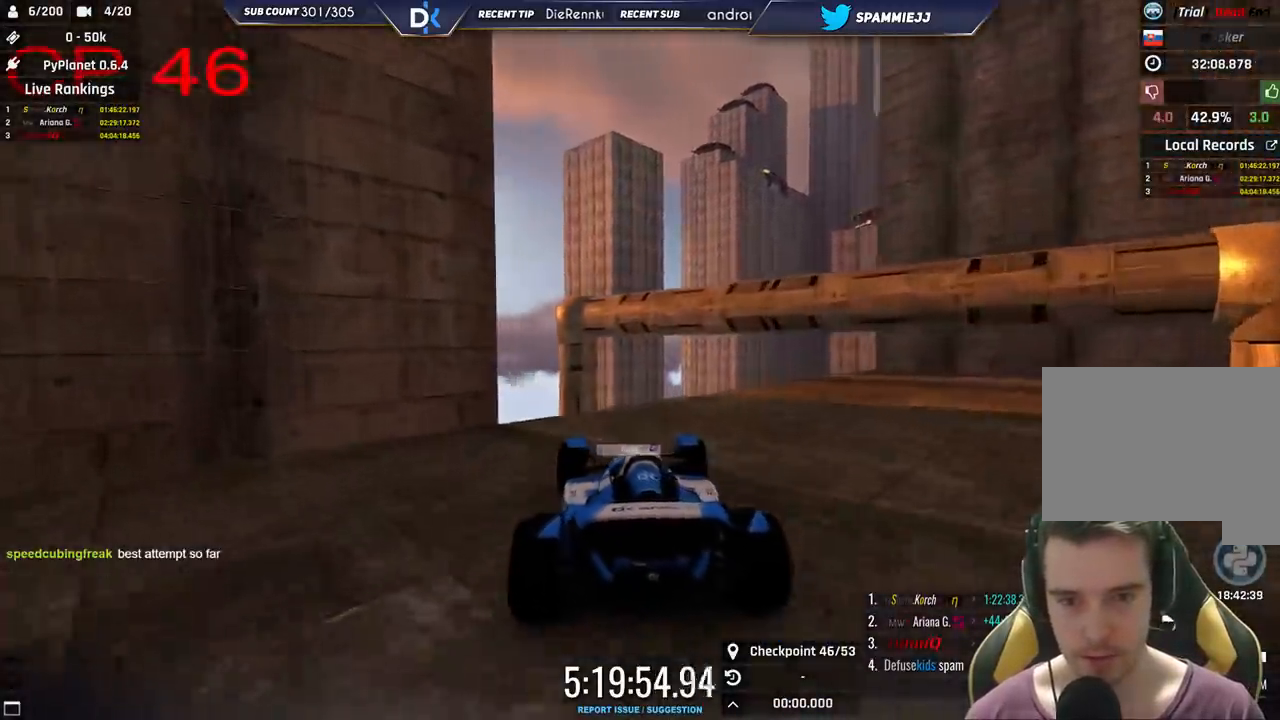
{"keys": ["right"], "events": [[300, "right", "down"], [350, "up", "up"]]}
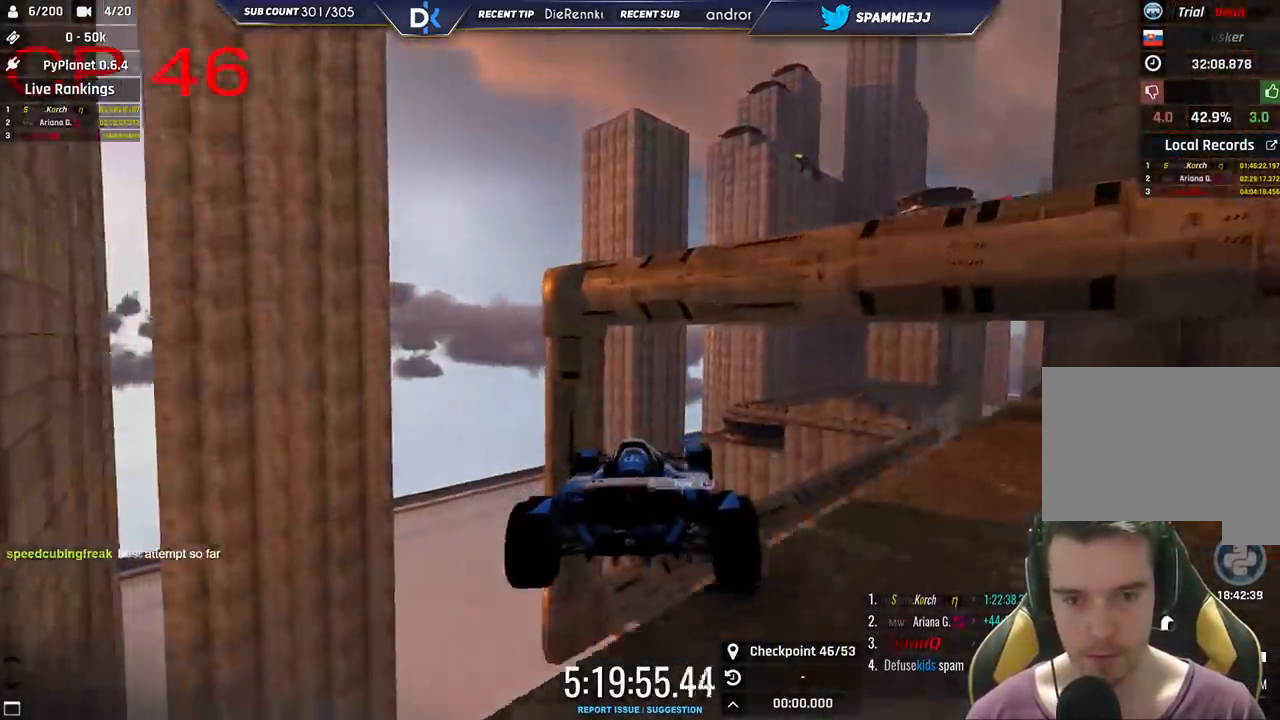
{"keys": ["right"], "events": [[33, "up", "down"], [66, "up", "up"], [150, "down", "down"], [333, "down", "up"]]}
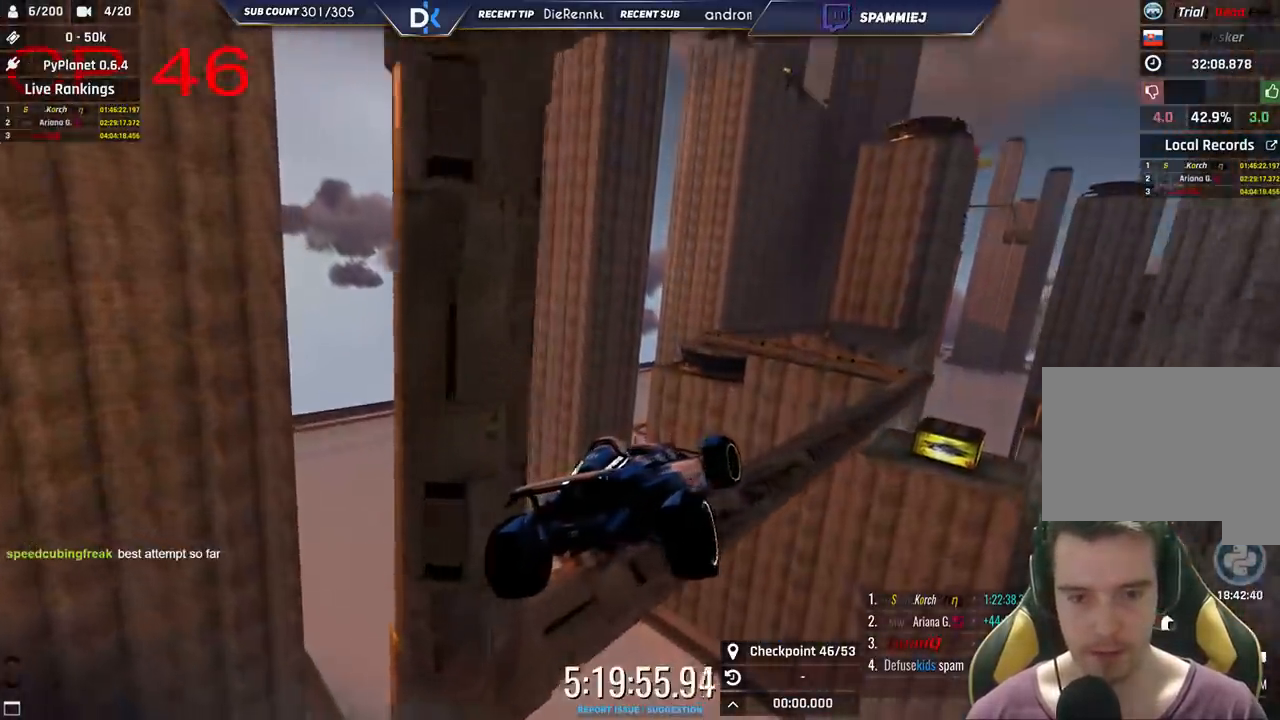
{"keys": ["right"], "events": []}
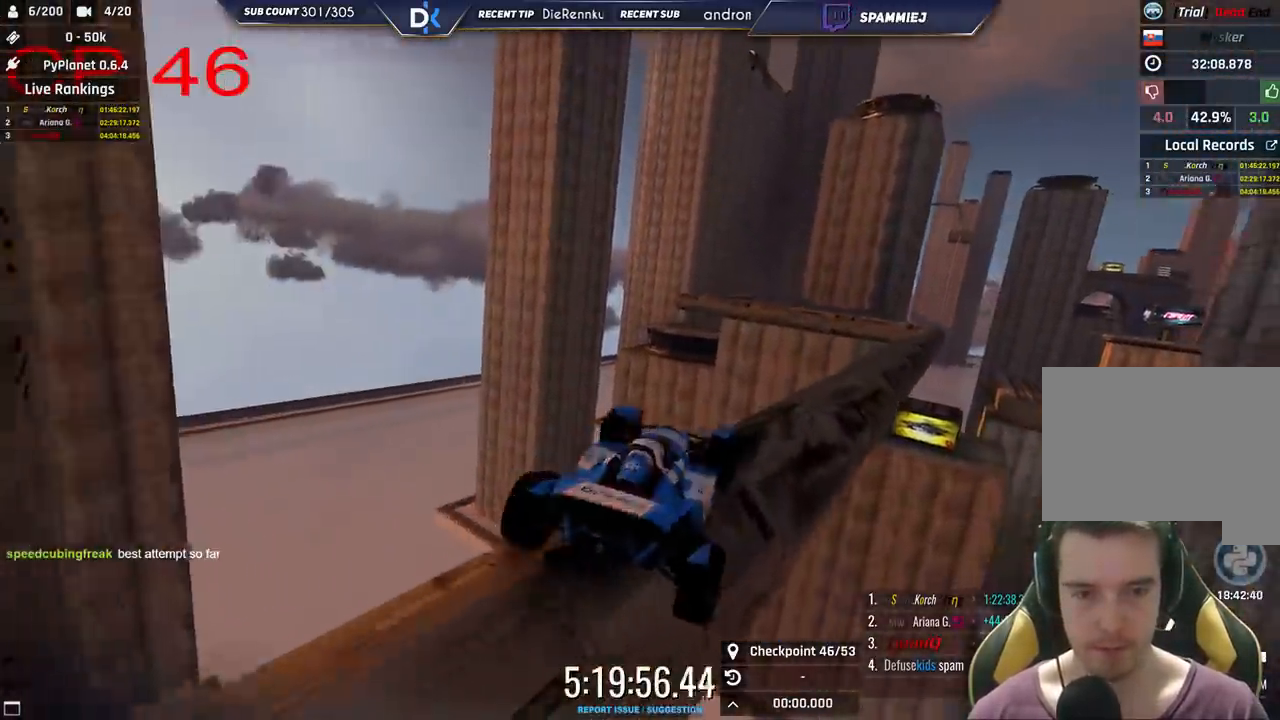
{"keys": ["right"], "events": []}
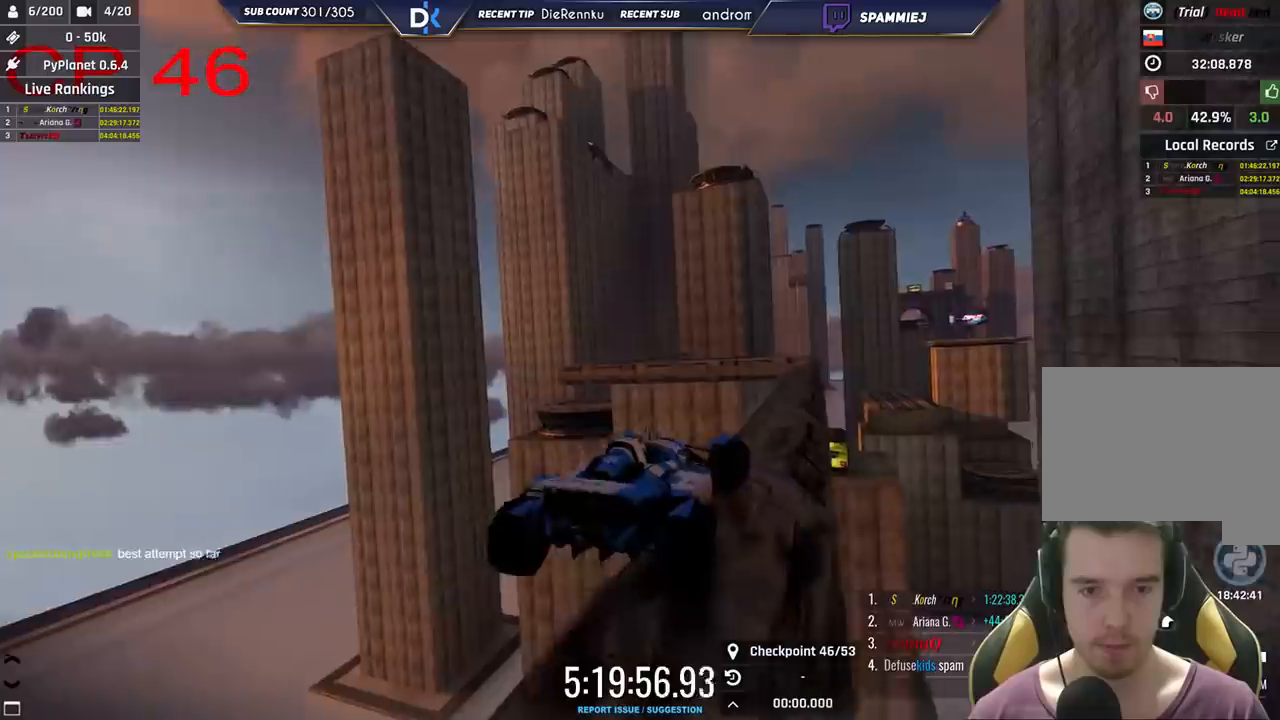
{"keys": ["left", "up"], "events": [[283, "up", "down"], [466, "right", "up"], [500, "left", "down"]]}
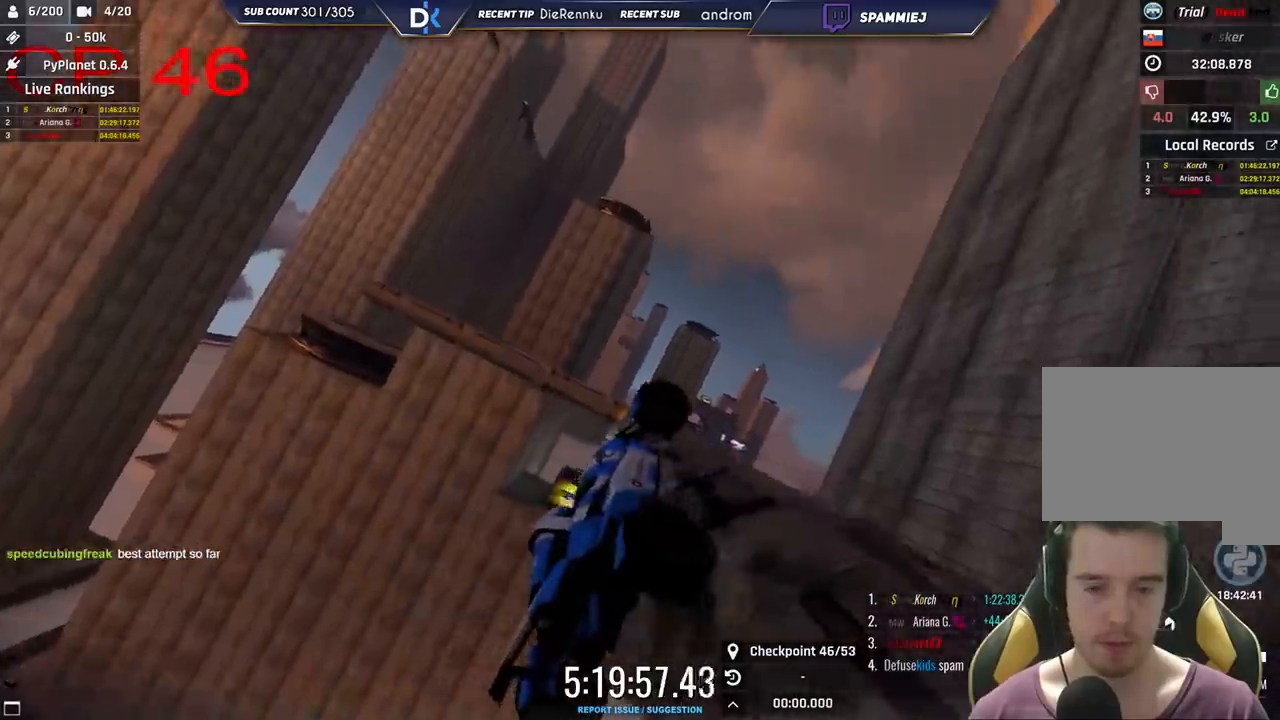
{"keys": ["left", "up"], "events": []}
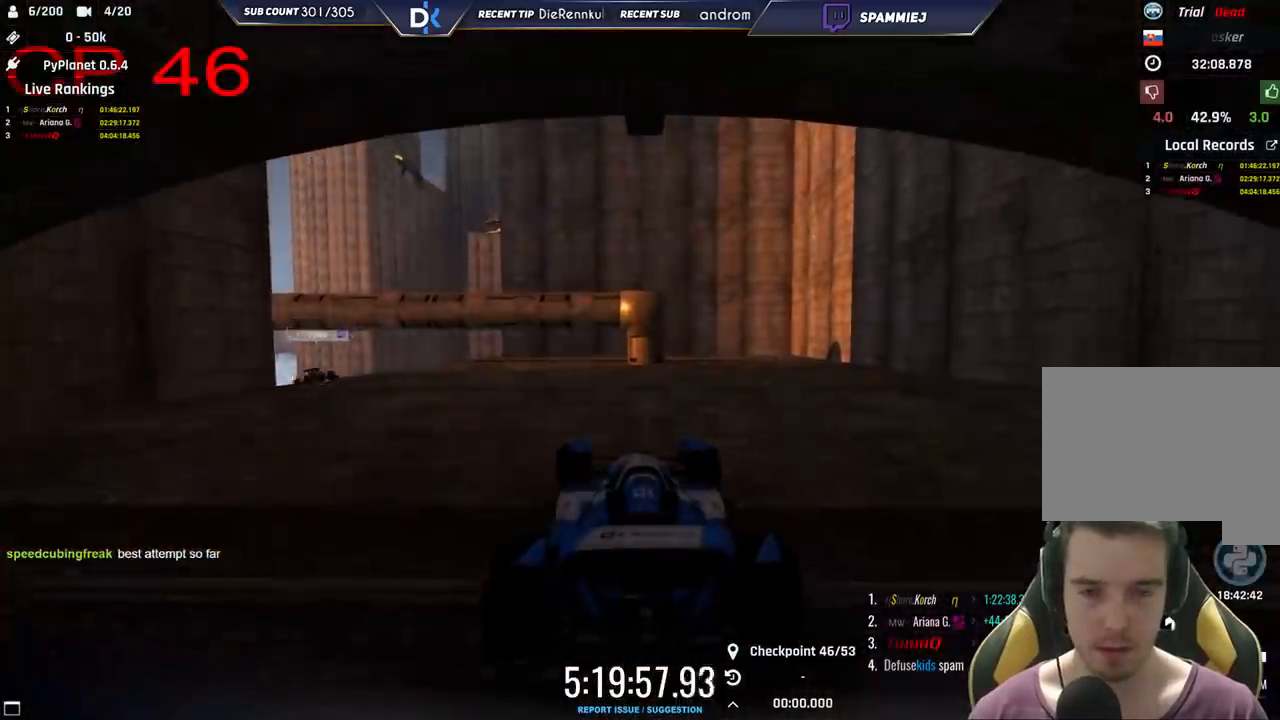
{"keys": ["left", "up"], "events": []}
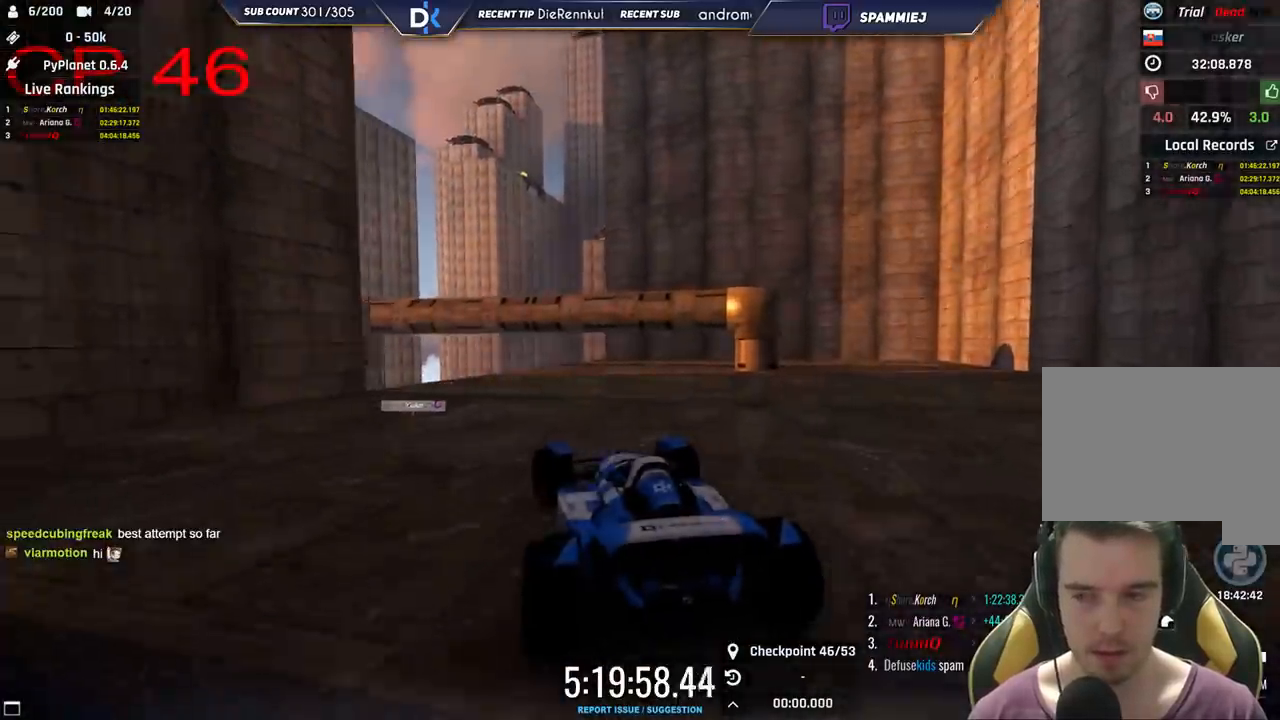
{"keys": ["up"], "events": [[216, "left", "up"]]}
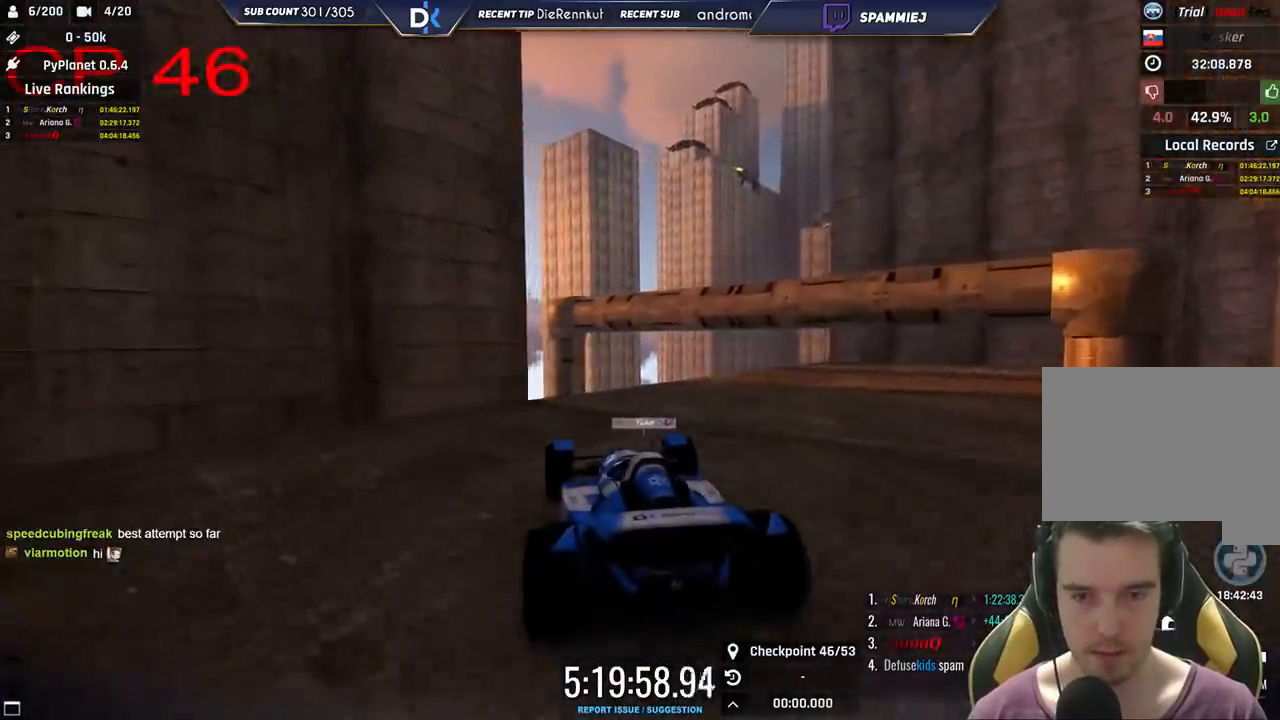
{"keys": ["right", "up"], "events": [[116, "right", "down"], [233, "right", "up"], [416, "right", "down"]]}
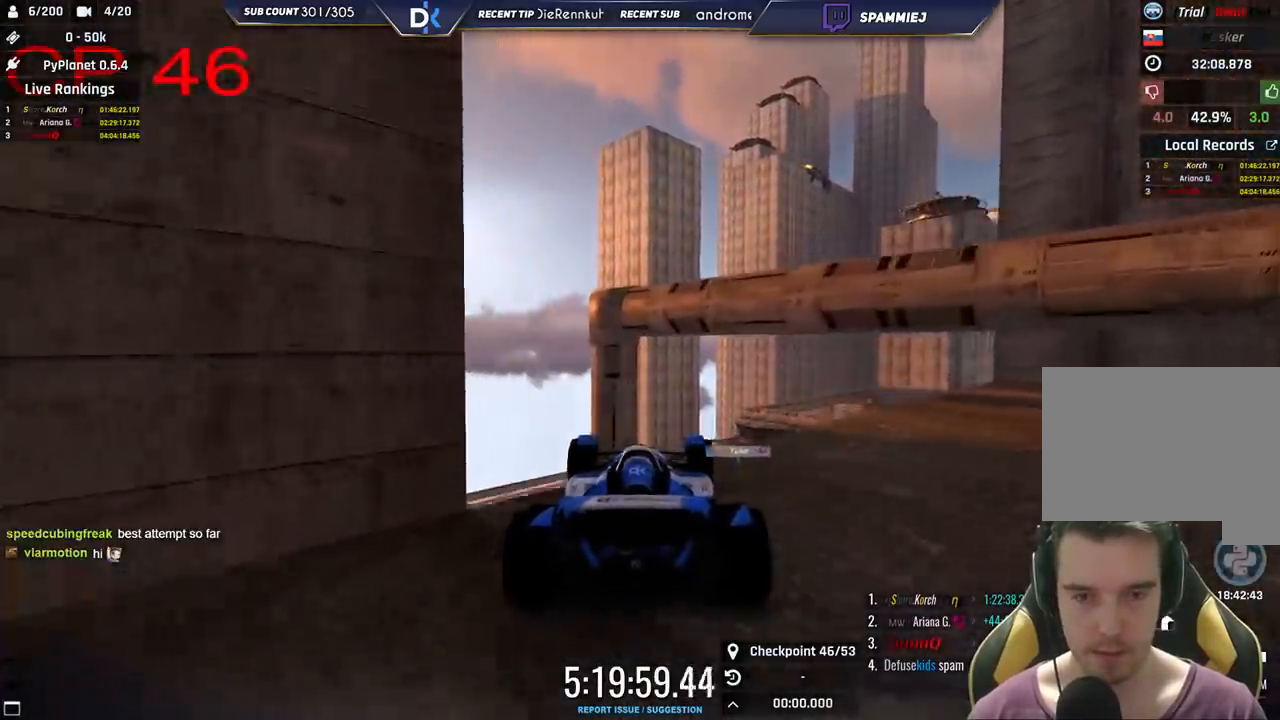
{"keys": ["left"], "events": [[150, "up", "up"], [316, "down", "down"], [316, "right", "up"], [366, "left", "down"], [450, "down", "up"]]}
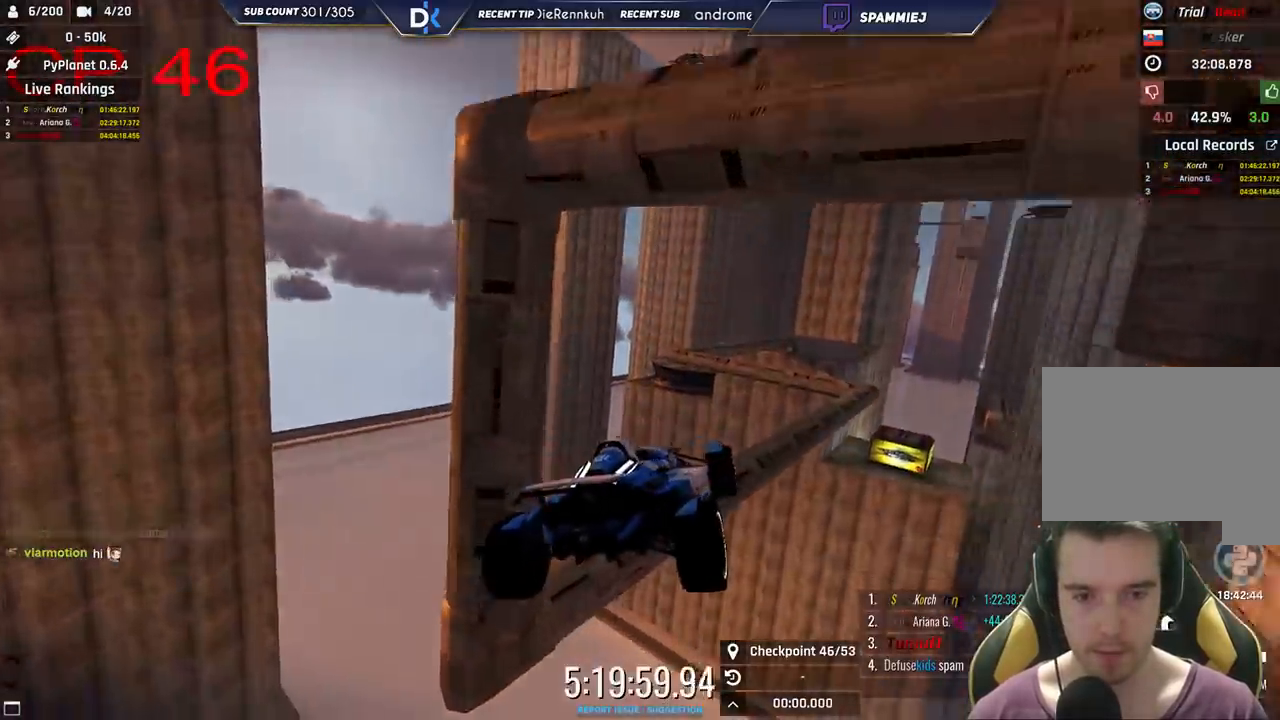
{"keys": ["right"], "events": [[50, "up", "down"], [150, "left", "up"], [183, "up", "up"], [200, "right", "down"]]}
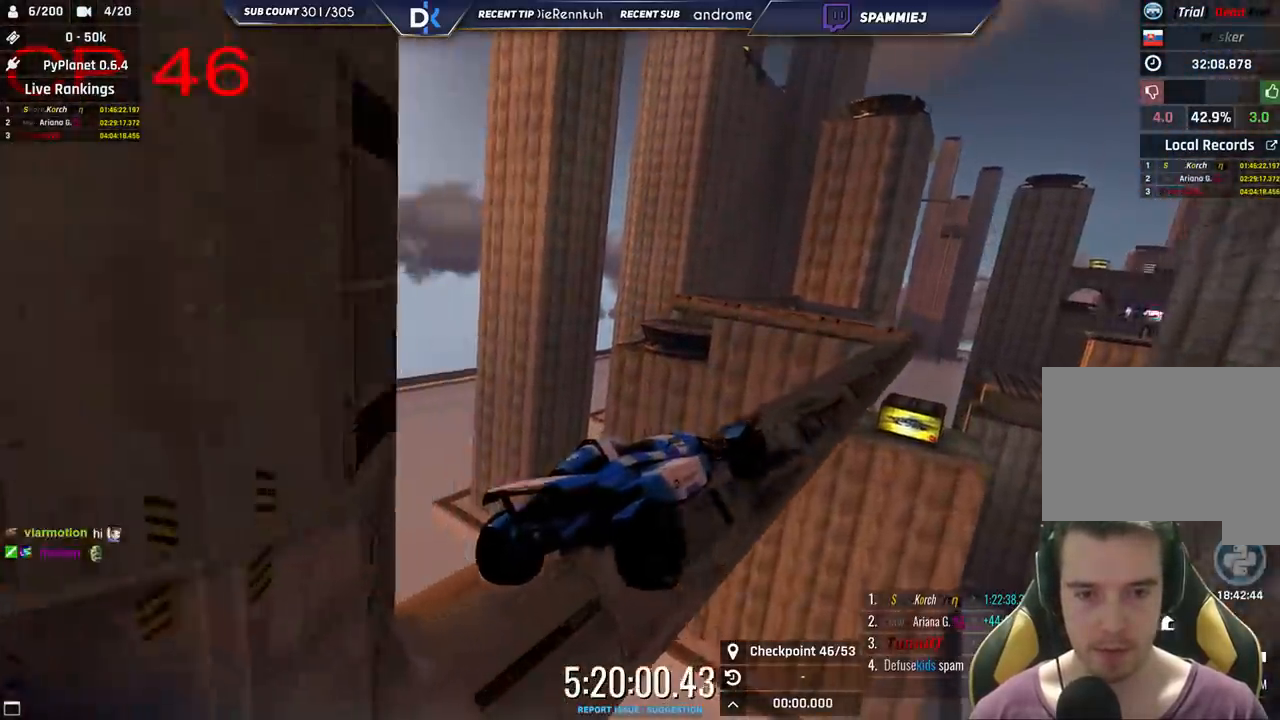
{"keys": ["left"], "events": [[400, "right", "up"], [450, "left", "down"]]}
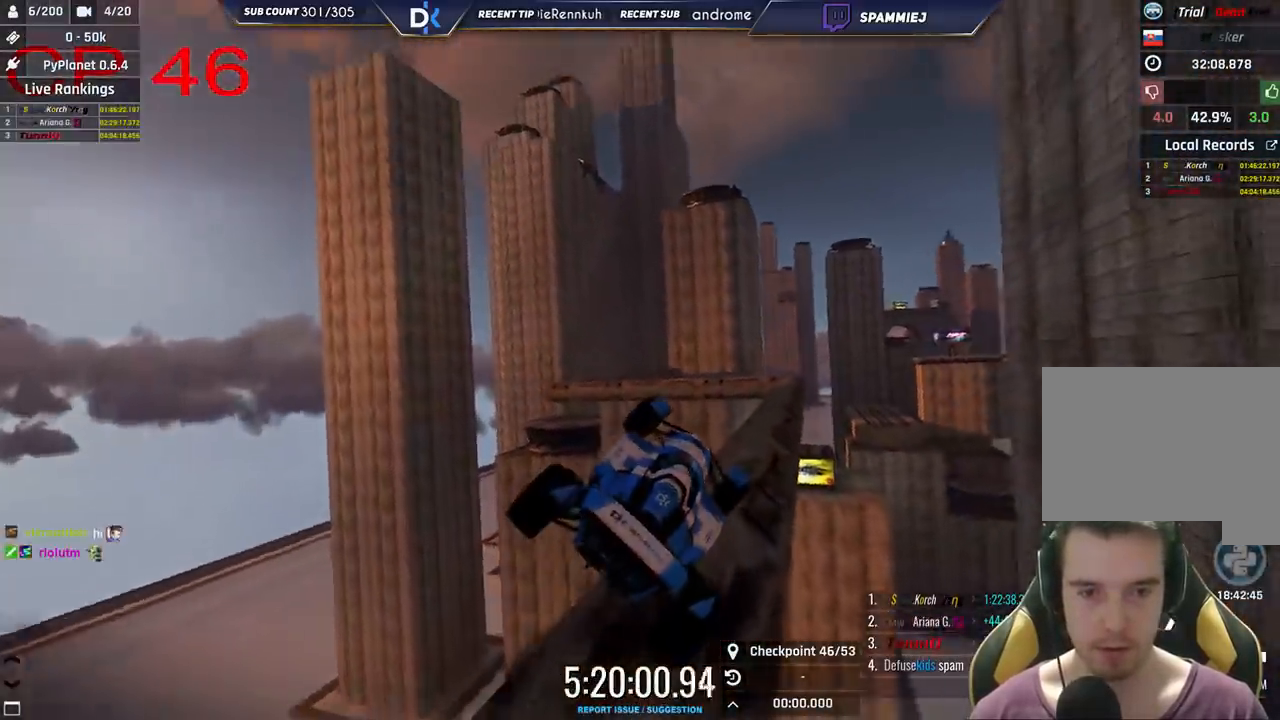
{"keys": [], "events": [[83, "left", "up"], [133, "right", "down"], [483, "right", "up"]]}
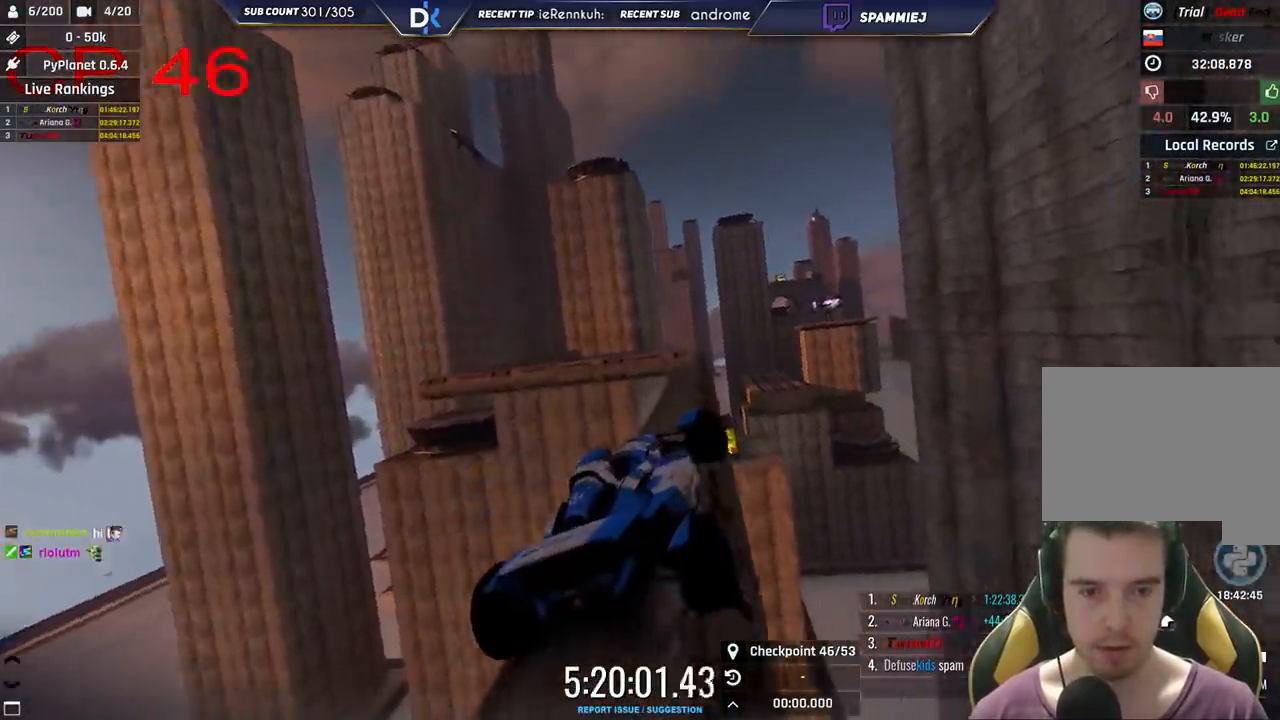
{"keys": [], "events": [[16, "left", "down"], [200, "left", "up"], [233, "left", "down"], [483, "left", "up"]]}
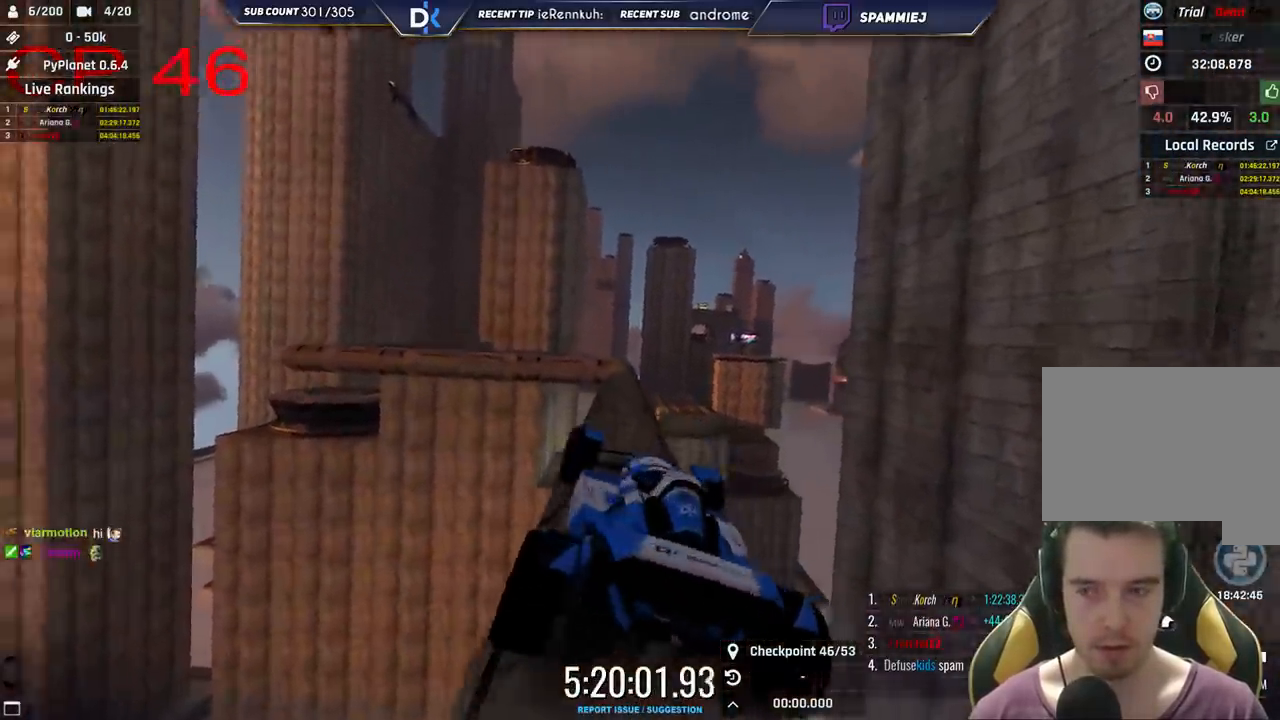
{"keys": ["up"], "events": [[116, "up", "down"], [166, "right", "down"], [333, "right", "up"]]}
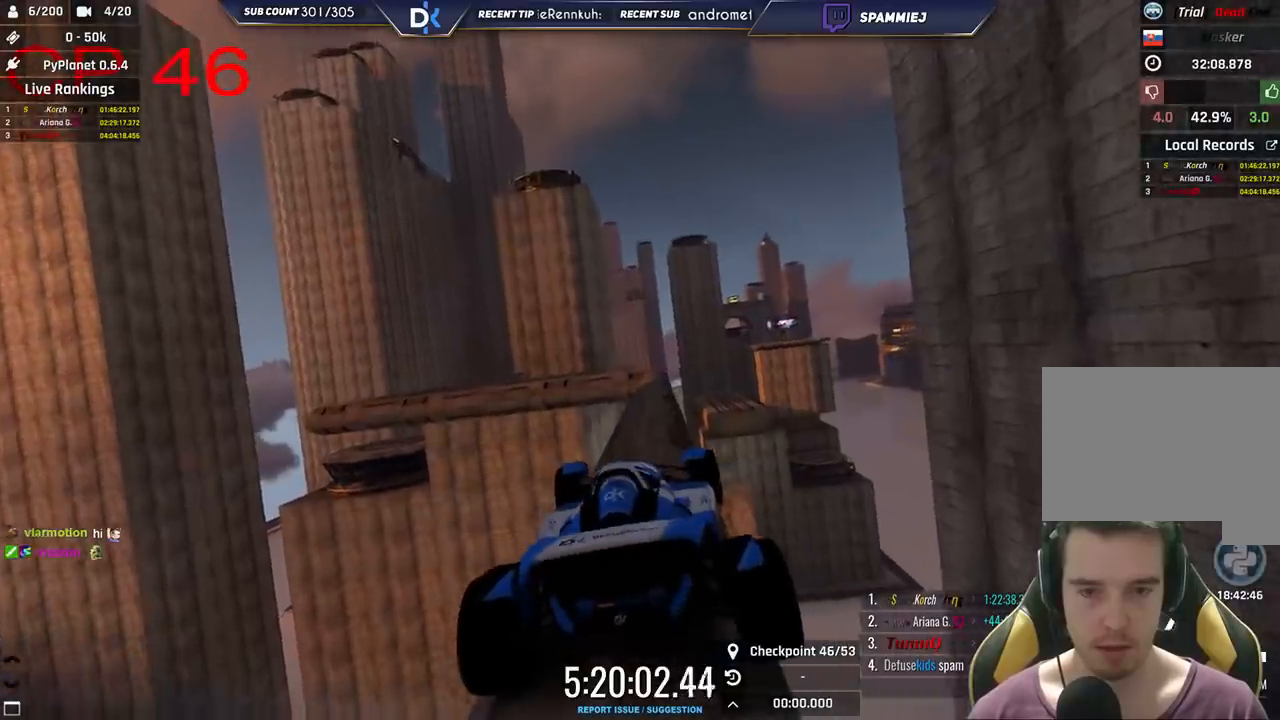
{"keys": ["up"], "events": [[333, "right", "down"], [450, "right", "up"]]}
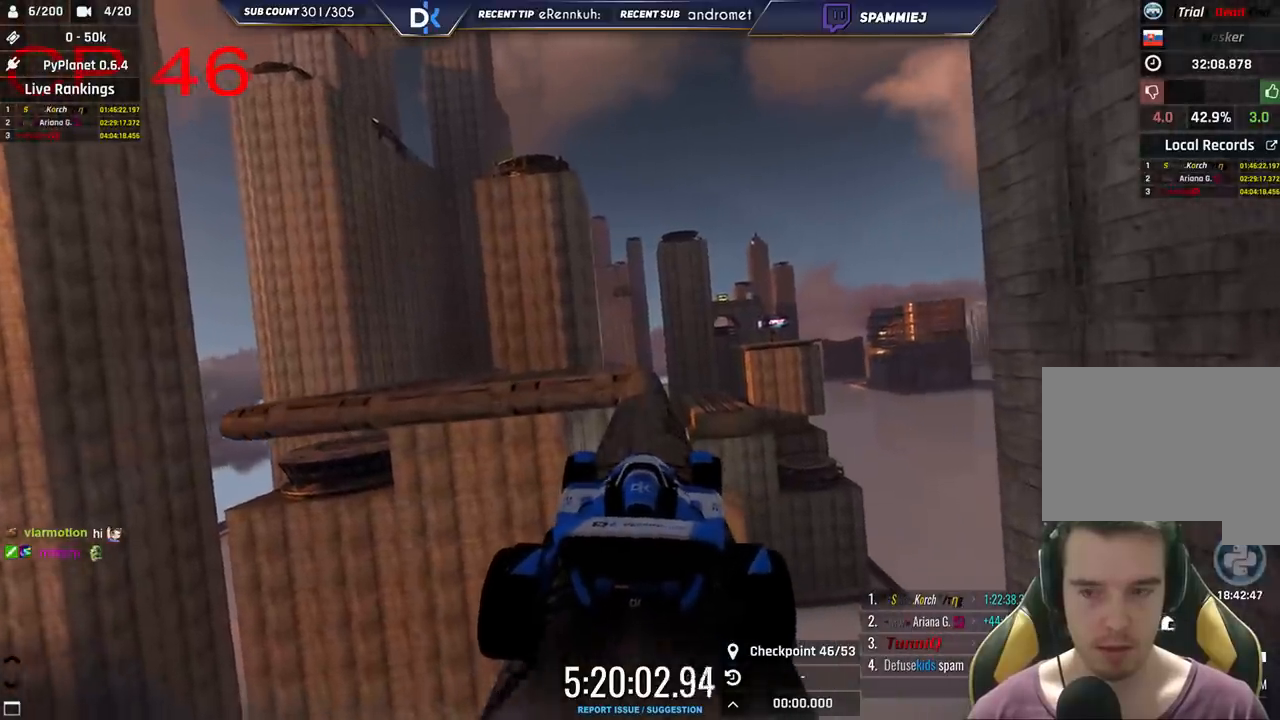
{"keys": ["left"], "events": [[150, "left", "down"], [200, "up", "up"], [250, "left", "up"], [416, "left", "down"]]}
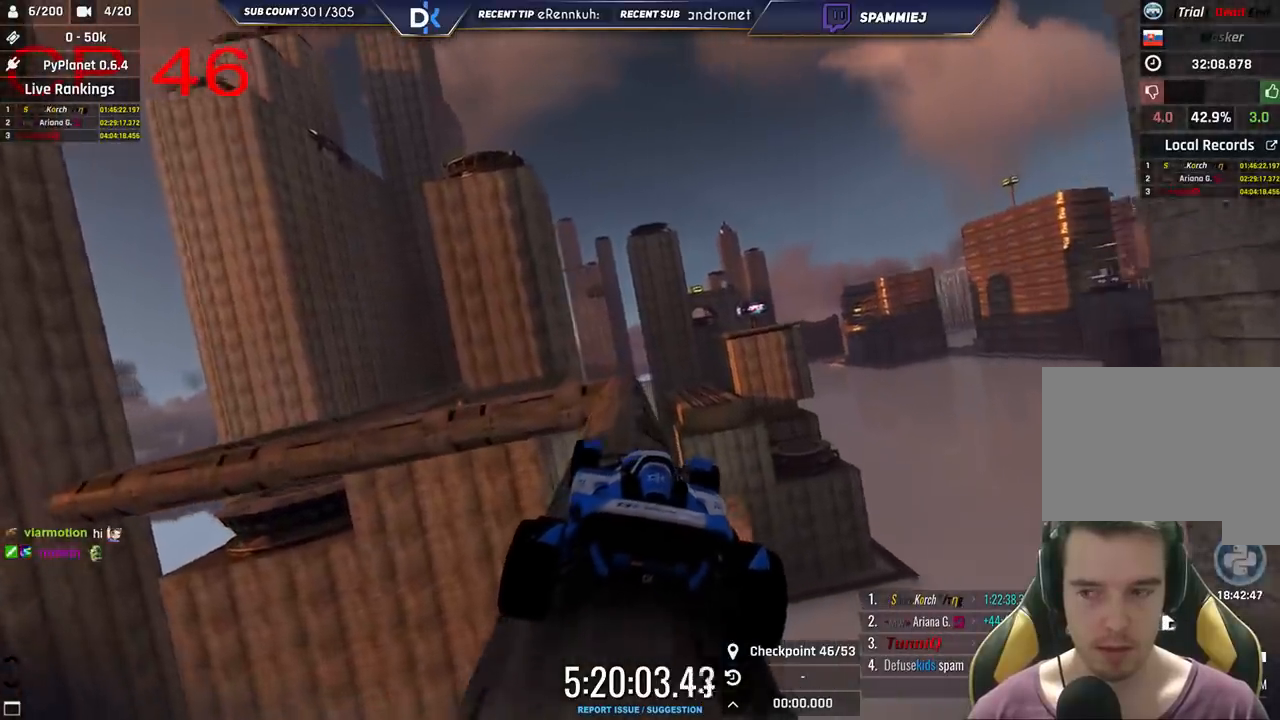
{"keys": [], "events": [[50, "left", "up"], [200, "left", "down"], [416, "left", "up"]]}
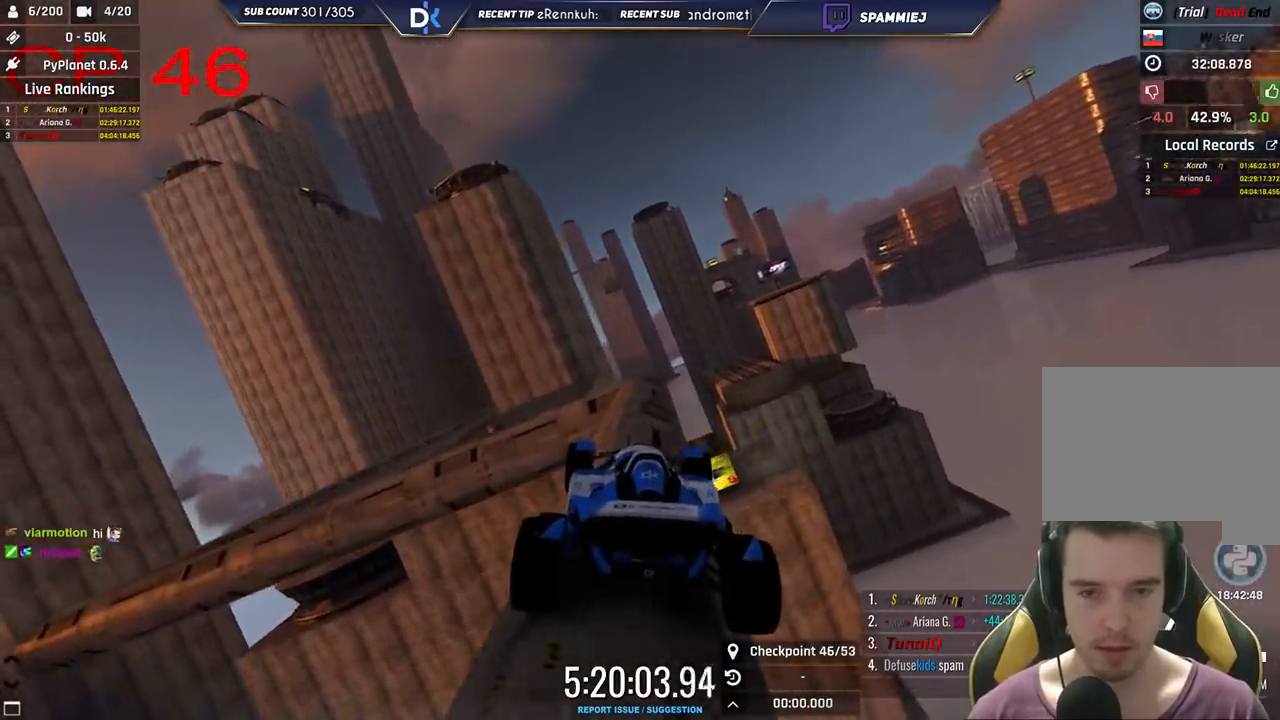
{"keys": [], "events": [[116, "left", "down"], [250, "up", "down"], [316, "left", "up"], [383, "up", "up"]]}
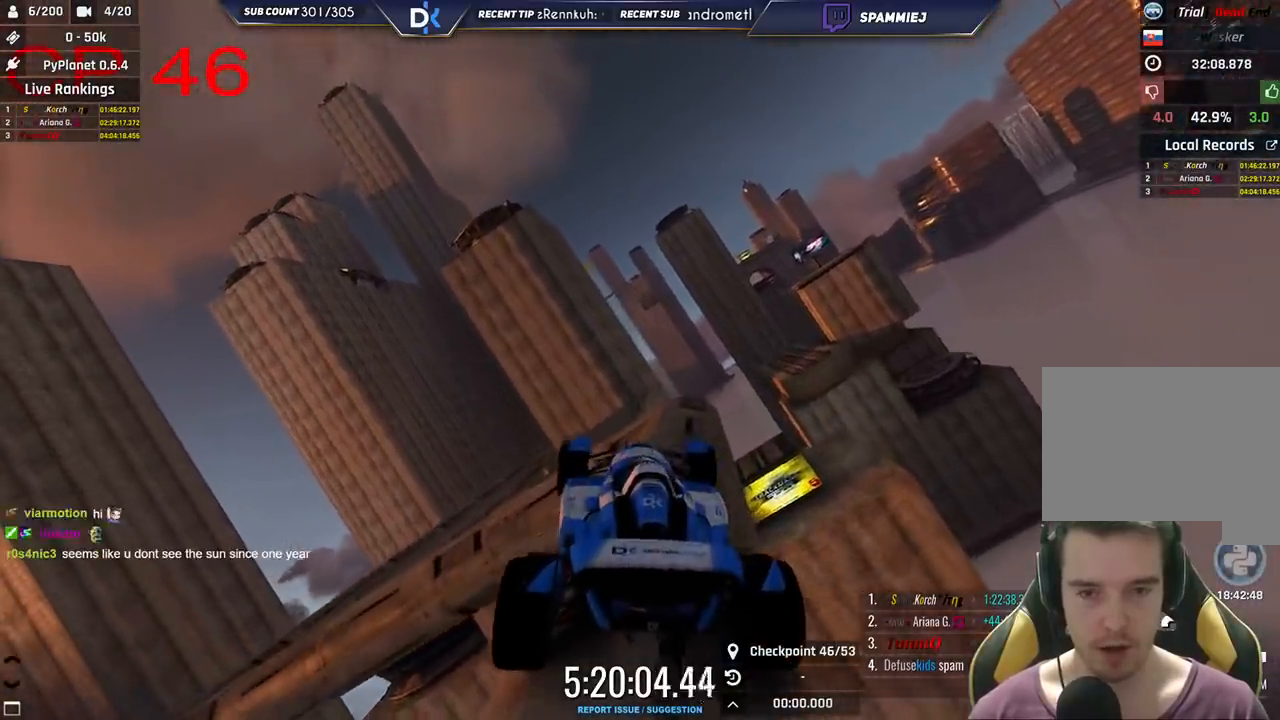
{"keys": ["left"], "events": [[16, "right", "down"], [116, "up", "down"], [233, "up", "up"], [283, "right", "up"], [383, "left", "down"]]}
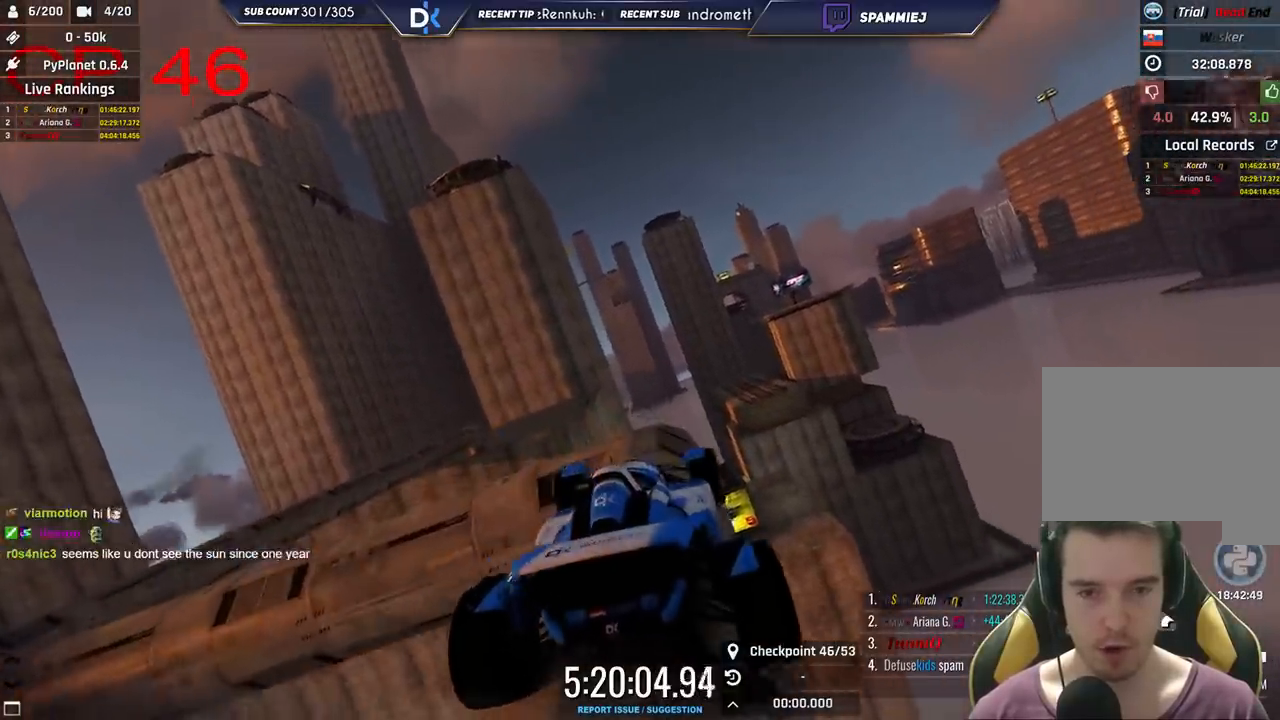
{"keys": ["left"], "events": [[83, "up", "down"], [133, "up", "up"]]}
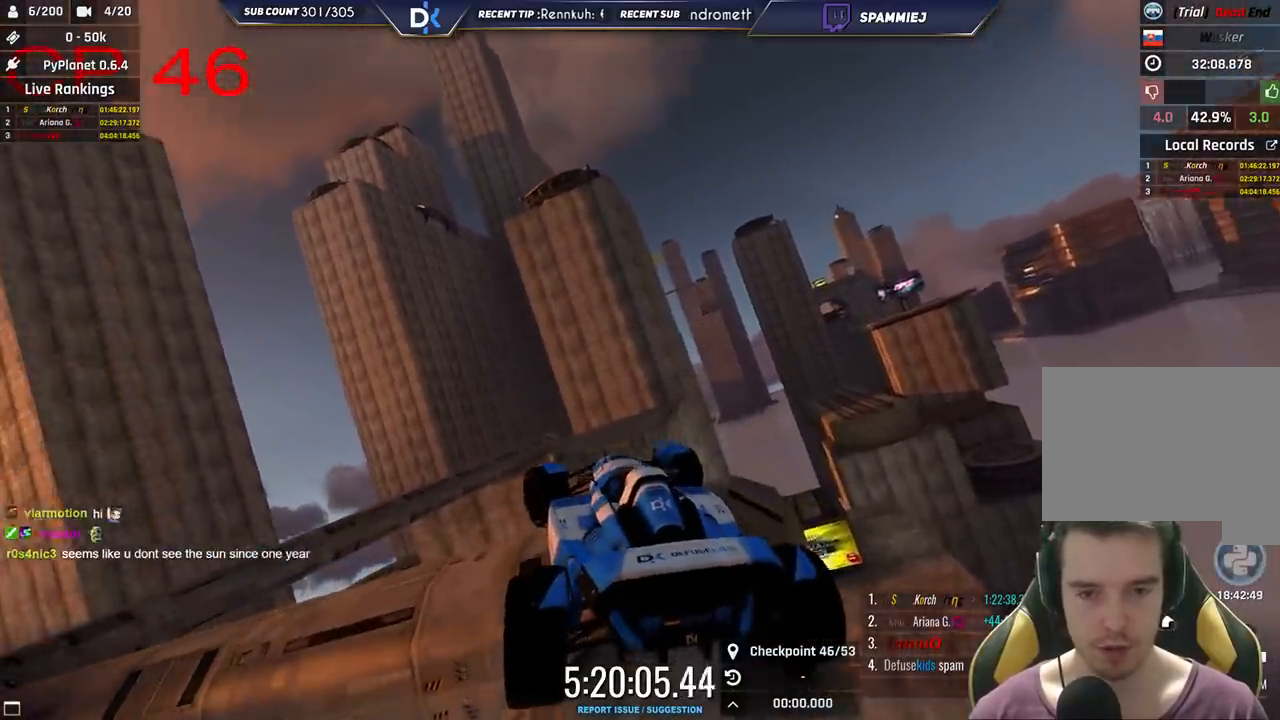
{"keys": ["left"], "events": []}
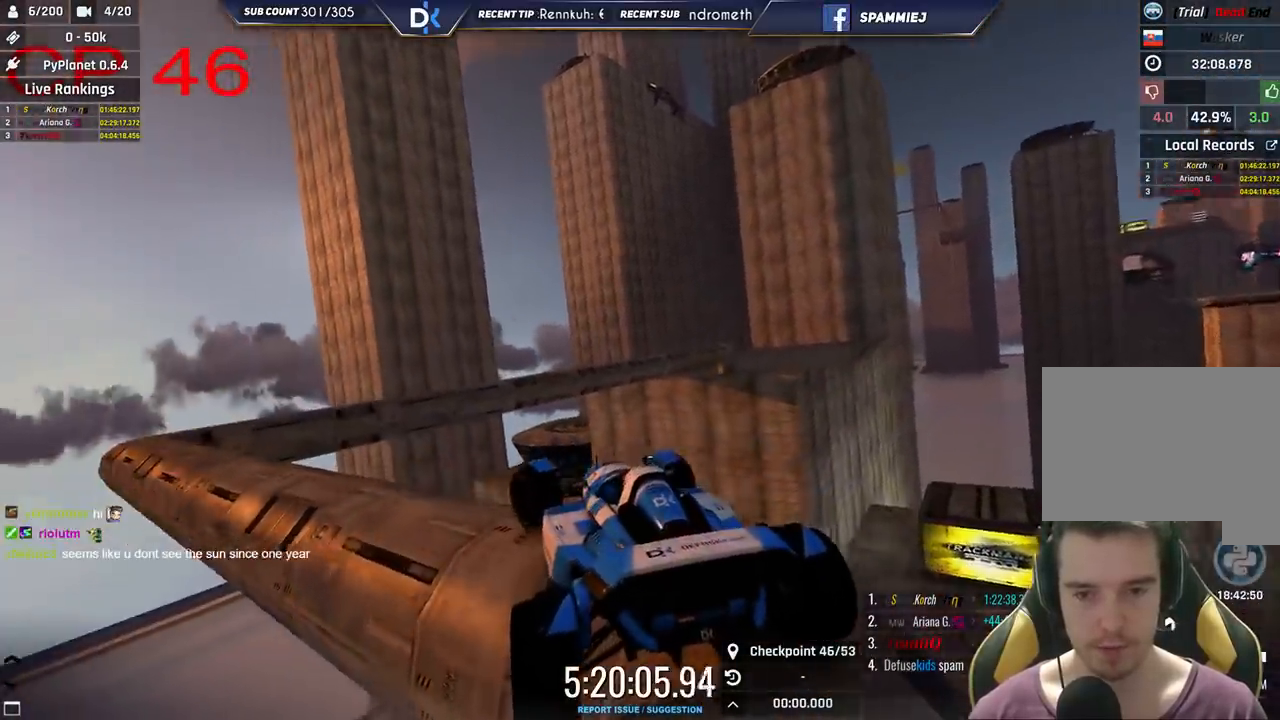
{"keys": ["left"], "events": []}
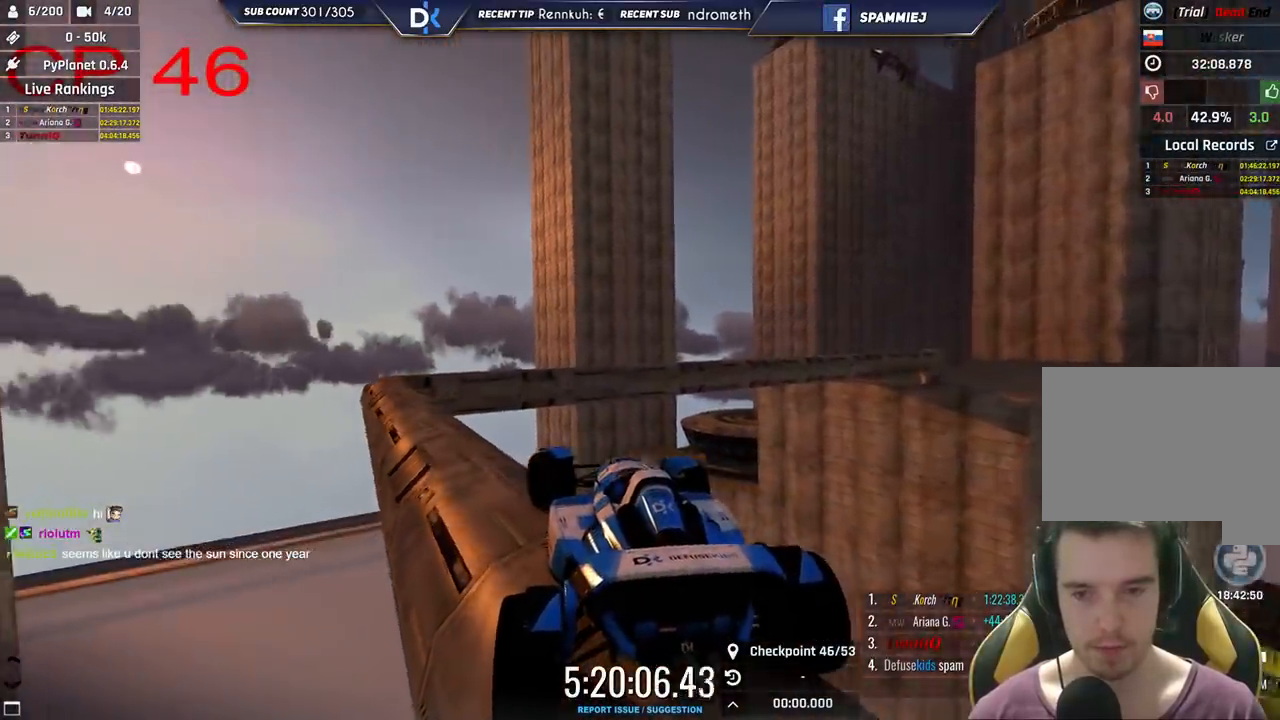
{"keys": ["left"], "events": []}
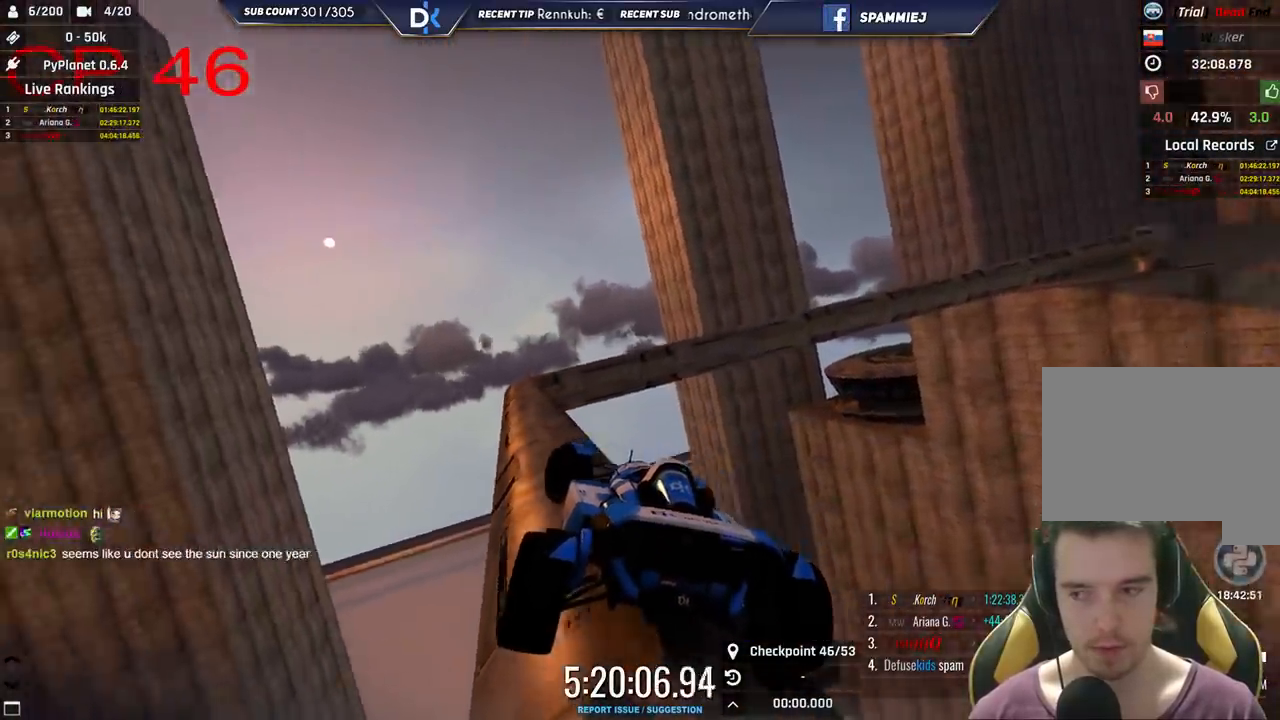
{"keys": ["left", "up"], "events": [[116, "up", "down"], [216, "up", "up"], [500, "up", "down"]]}
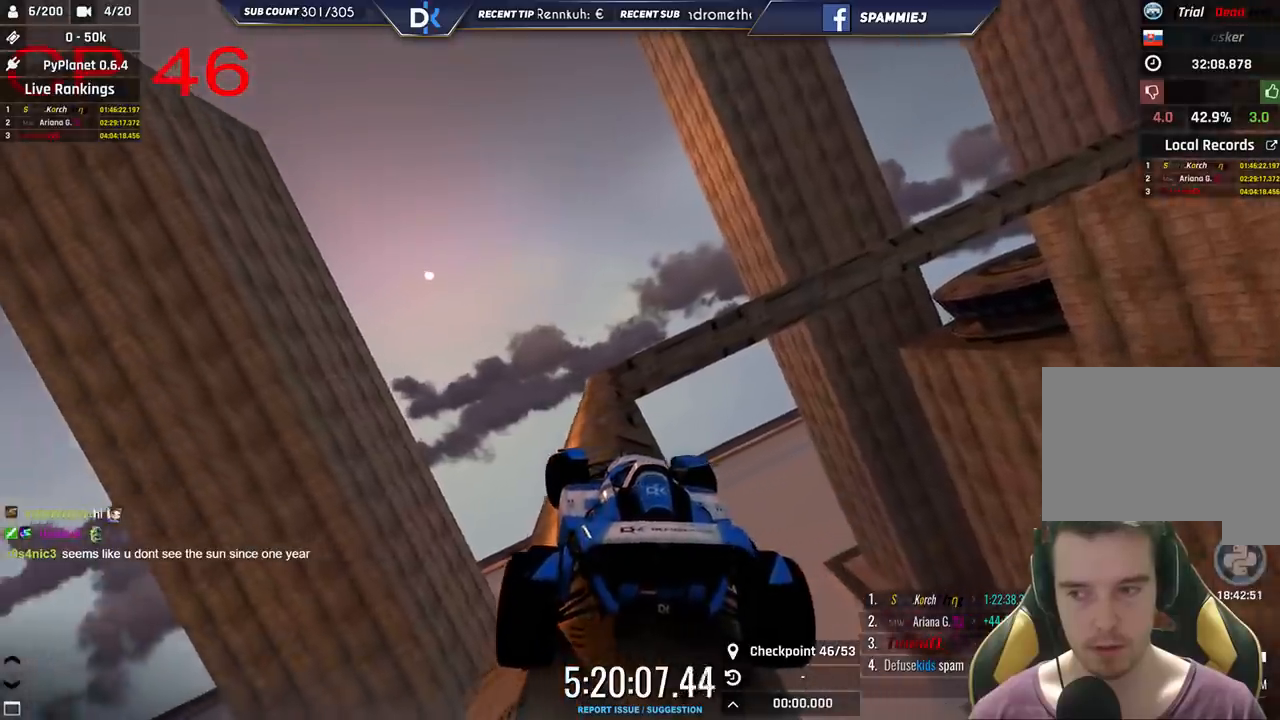
{"keys": ["left", "up"], "events": [[116, "up", "up"], [416, "up", "down"]]}
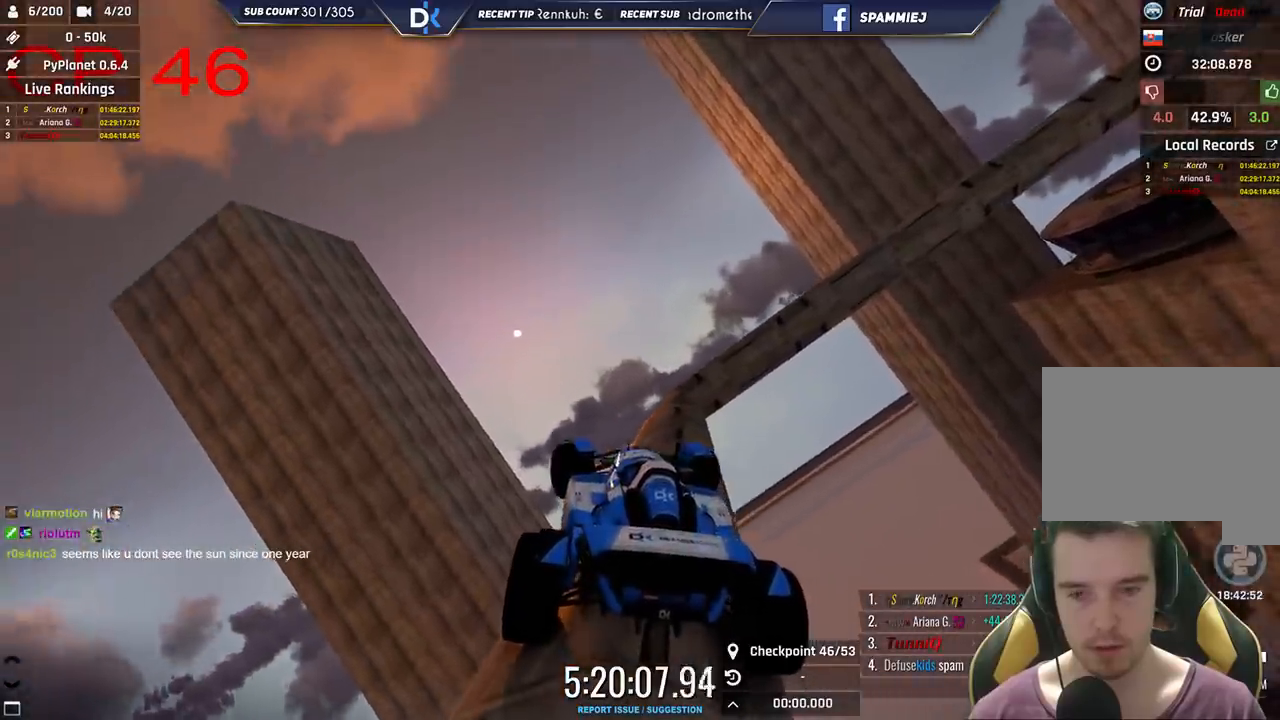
{"keys": ["left", "up"], "events": [[33, "up", "up"], [133, "left", "up"], [166, "up", "down"], [400, "left", "down"]]}